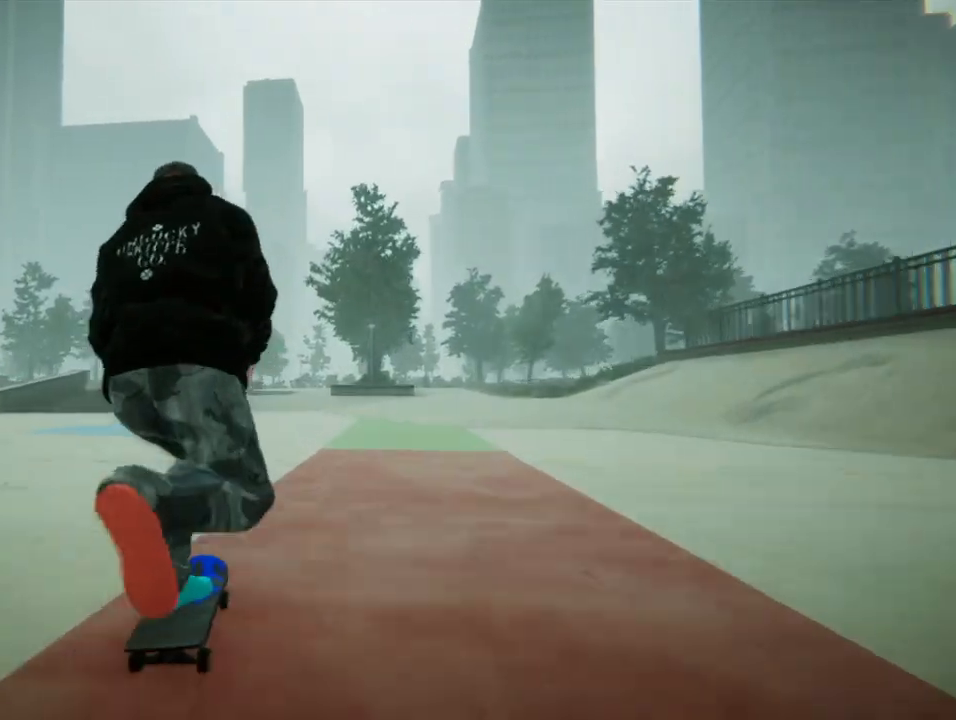
Gameplay with a controller (PlayStation layout); each line is a JSON object with the inputs held at the frame after it. "events" lists button and stick changes between this image and that frame as [ms after this image, input, new state], when the widget could be followed in between. Not read: L3 R3.
{"buttons": ["CROSS"], "left_stick": "center", "right_stick": "center", "events": [[133, "left_stick", "center"], [233, "left_stick", "right"], [467, "left_stick", "center"]]}
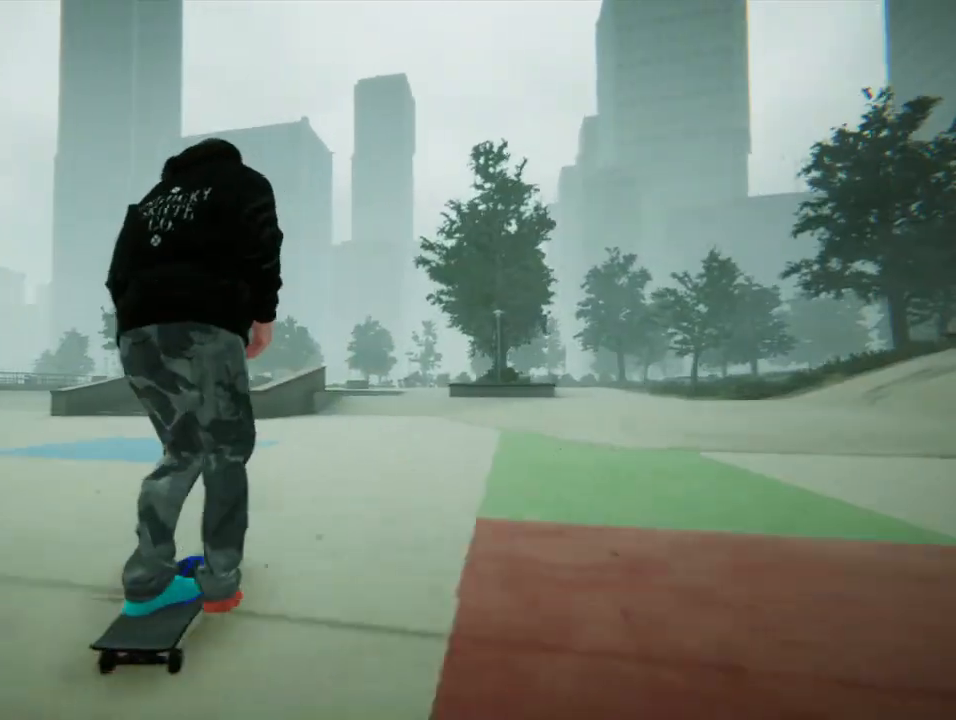
{"buttons": ["CROSS"], "left_stick": "center", "right_stick": "center", "events": [[334, "left_stick", "right"], [501, "left_stick", "center"]]}
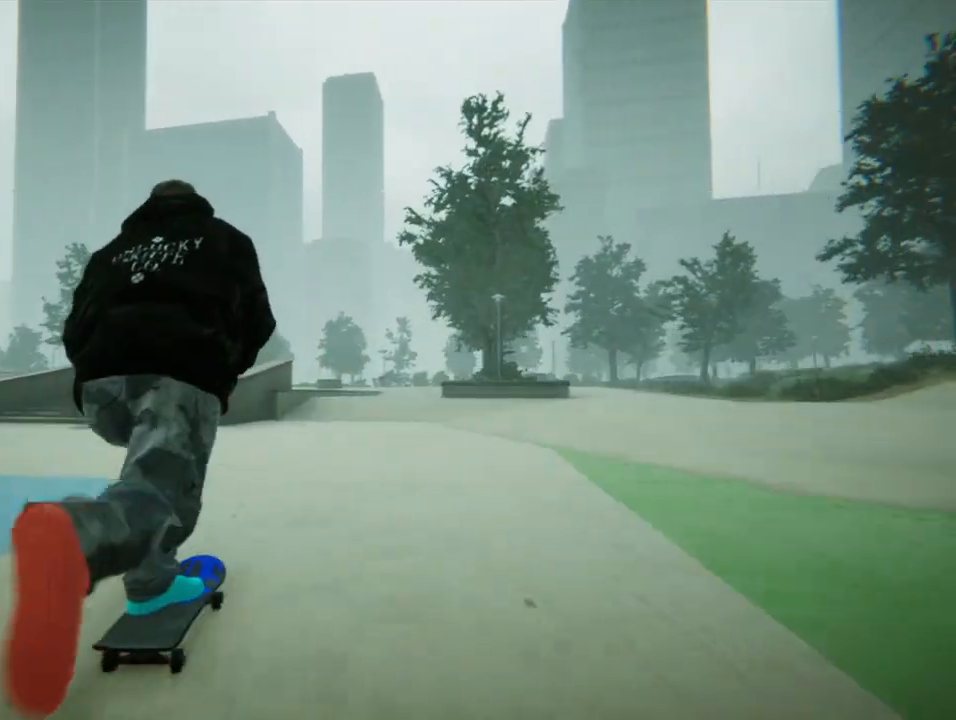
{"buttons": ["CROSS"], "left_stick": "center", "right_stick": "center", "events": []}
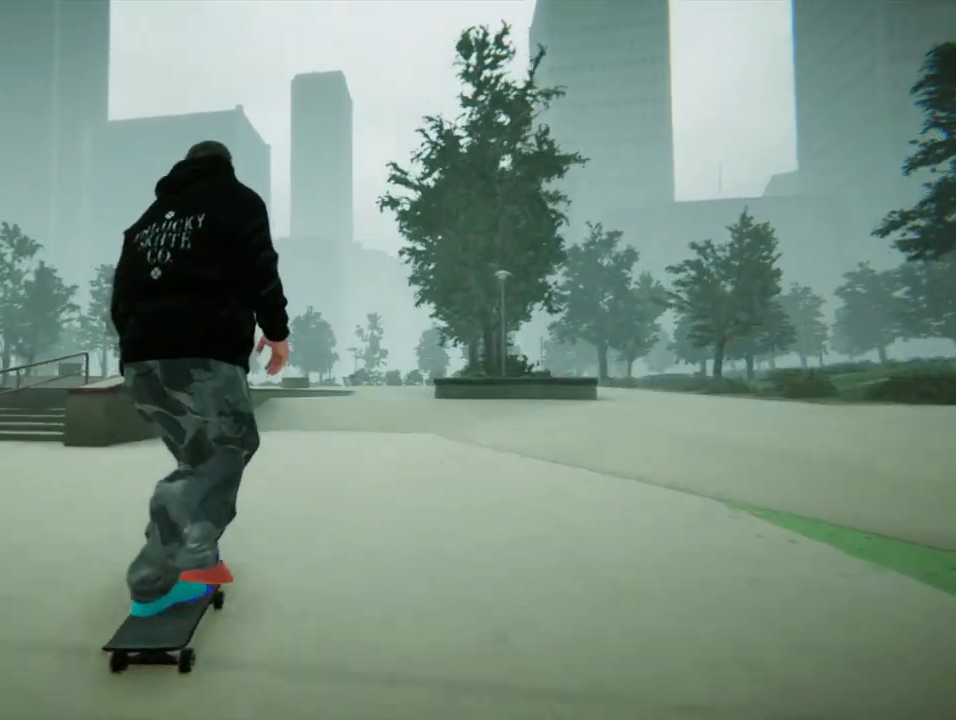
{"buttons": ["CROSS"], "left_stick": "center", "right_stick": "center", "events": []}